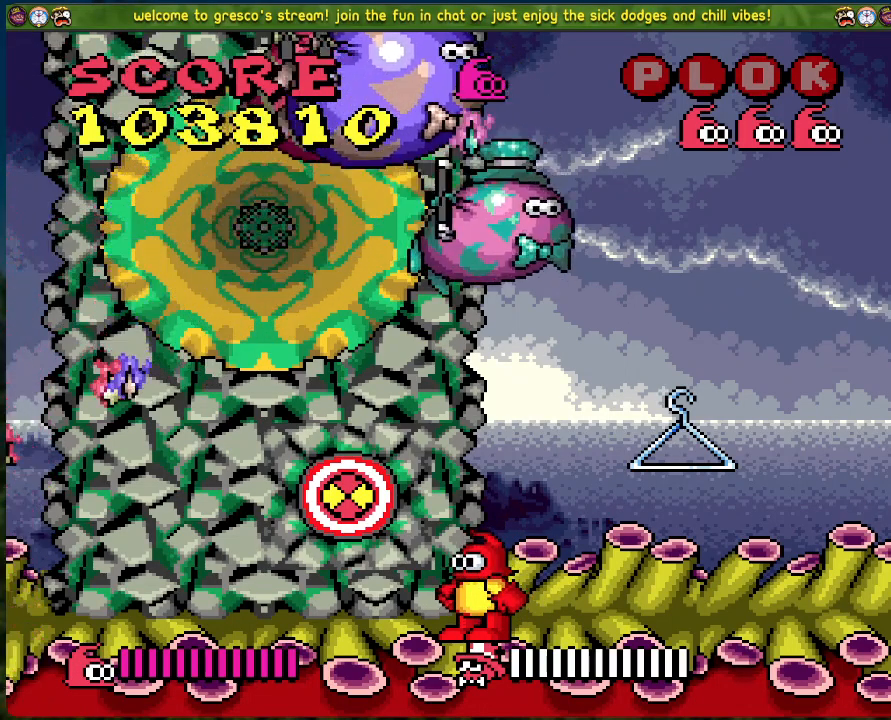
Gameplay with a controller (Xbox layout); each line is a JSON object with the inputs held at the frame after it. "events" lists button and stick changes between this image and that frame as [ms after this image, input, new state], when the widget could be followed in between. Not read: right_stick.
{"buttons": ["DPAD_LEFT"], "left_stick": "center", "events": [[401, "DPAD_LEFT", "down"]]}
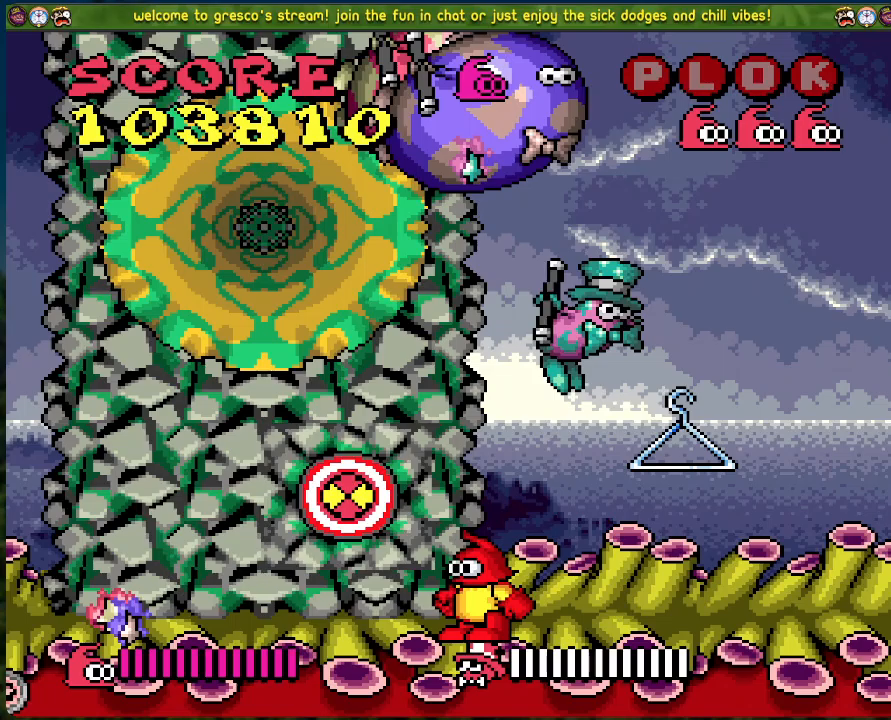
{"buttons": [], "left_stick": "center", "events": [[418, "DPAD_LEFT", "up"]]}
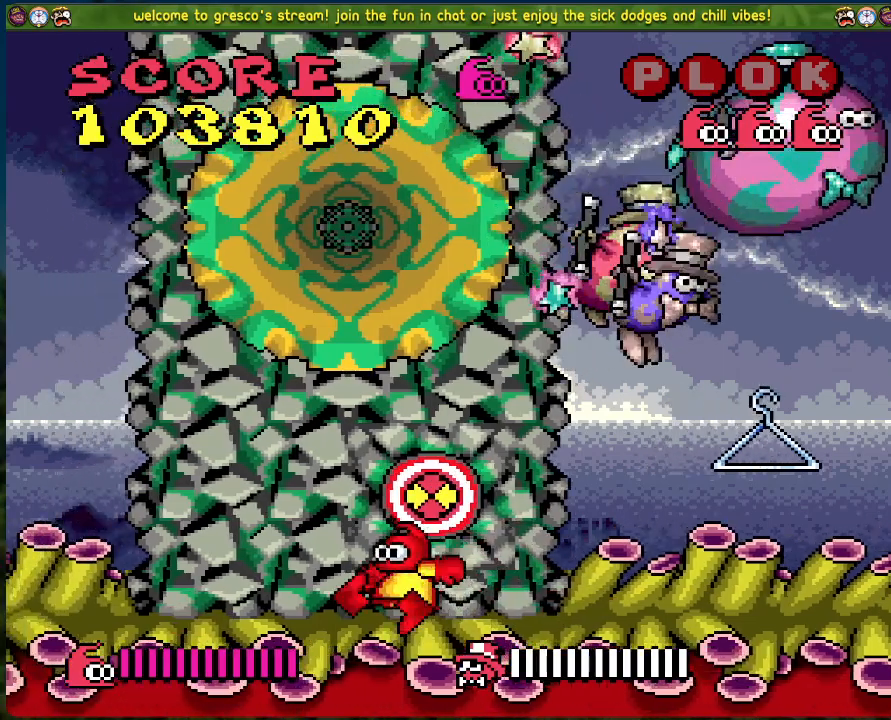
{"buttons": [], "left_stick": "center", "events": []}
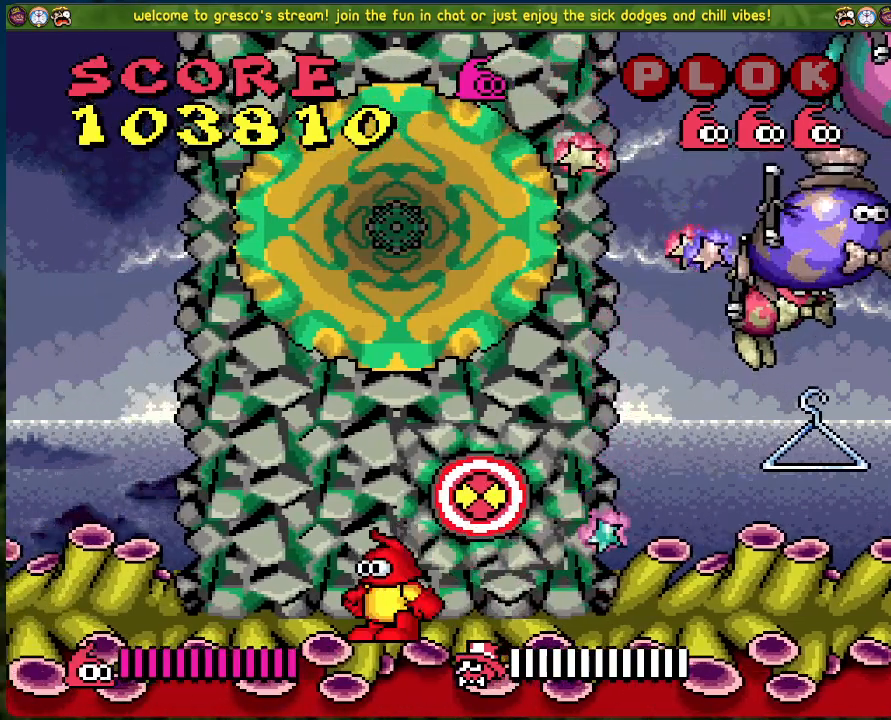
{"buttons": [], "left_stick": "center", "events": []}
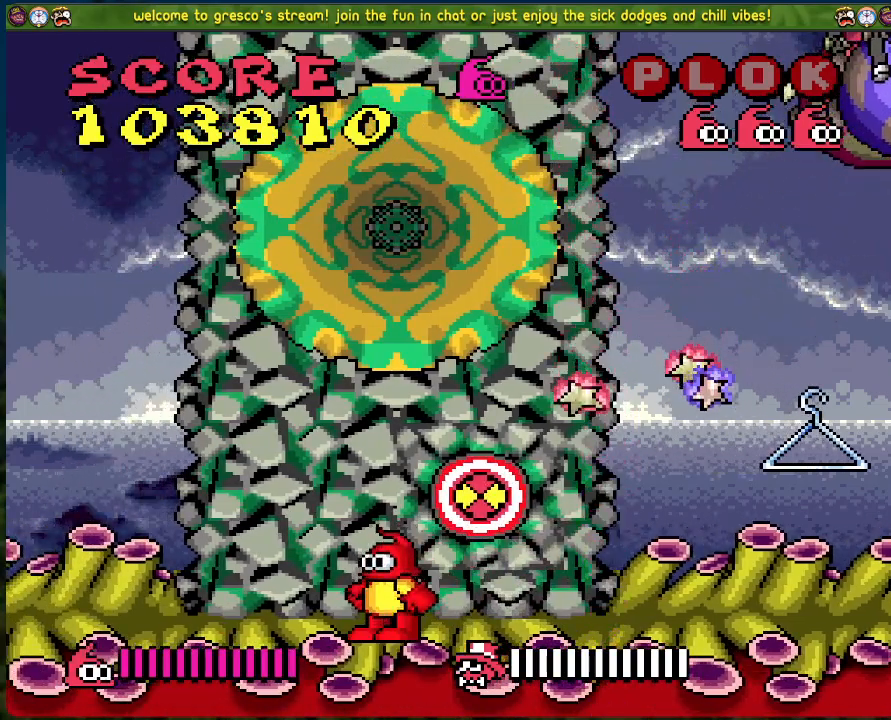
{"buttons": ["DPAD_RIGHT"], "left_stick": "center", "events": [[367, "DPAD_RIGHT", "down"]]}
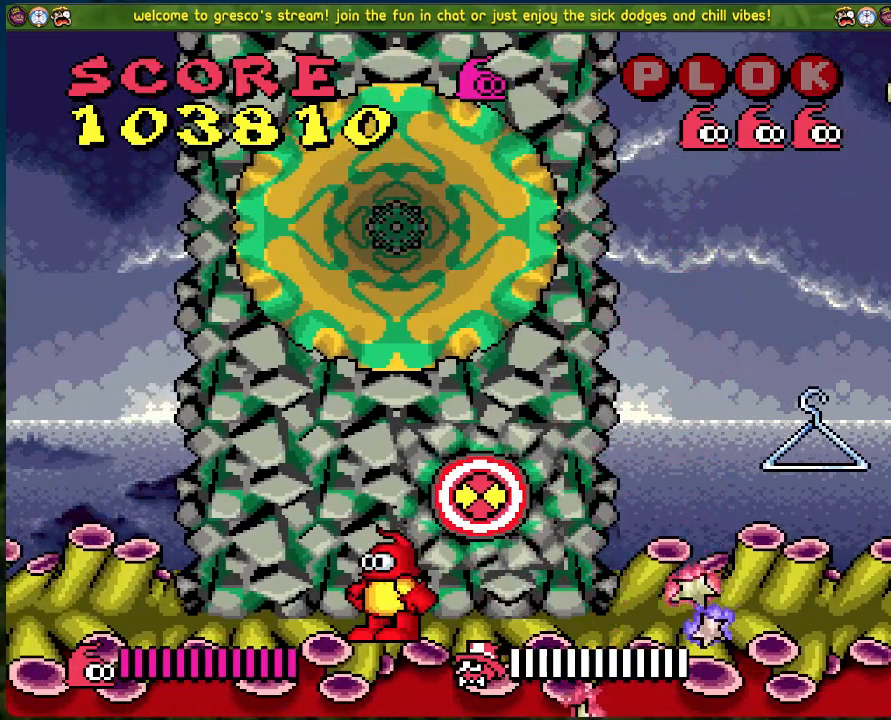
{"buttons": ["DPAD_RIGHT"], "left_stick": "center", "events": []}
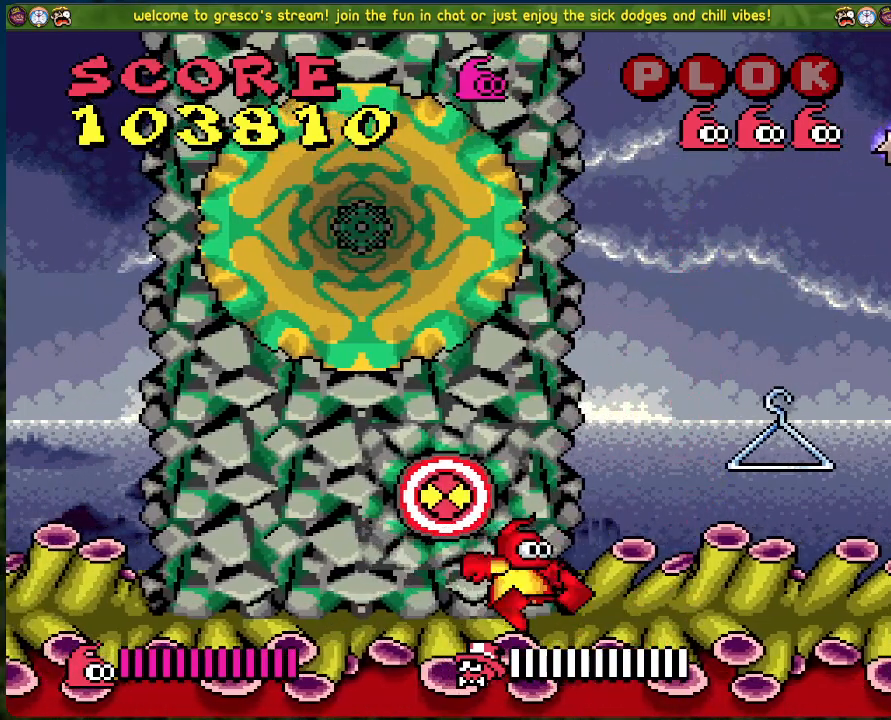
{"buttons": [], "left_stick": "center", "events": [[401, "DPAD_RIGHT", "up"]]}
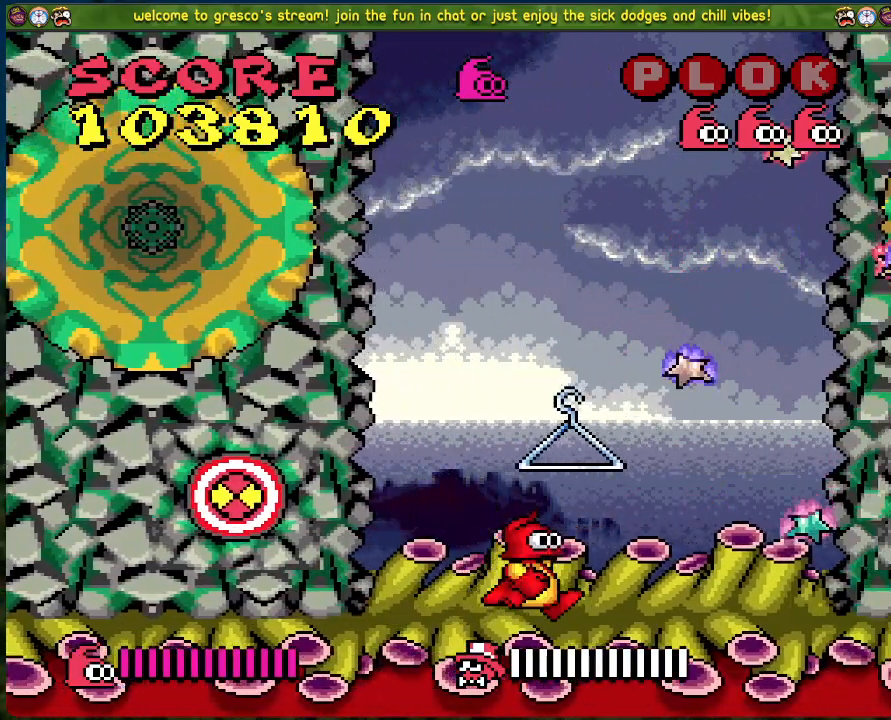
{"buttons": ["DPAD_RIGHT"], "left_stick": "center", "events": [[418, "DPAD_RIGHT", "down"]]}
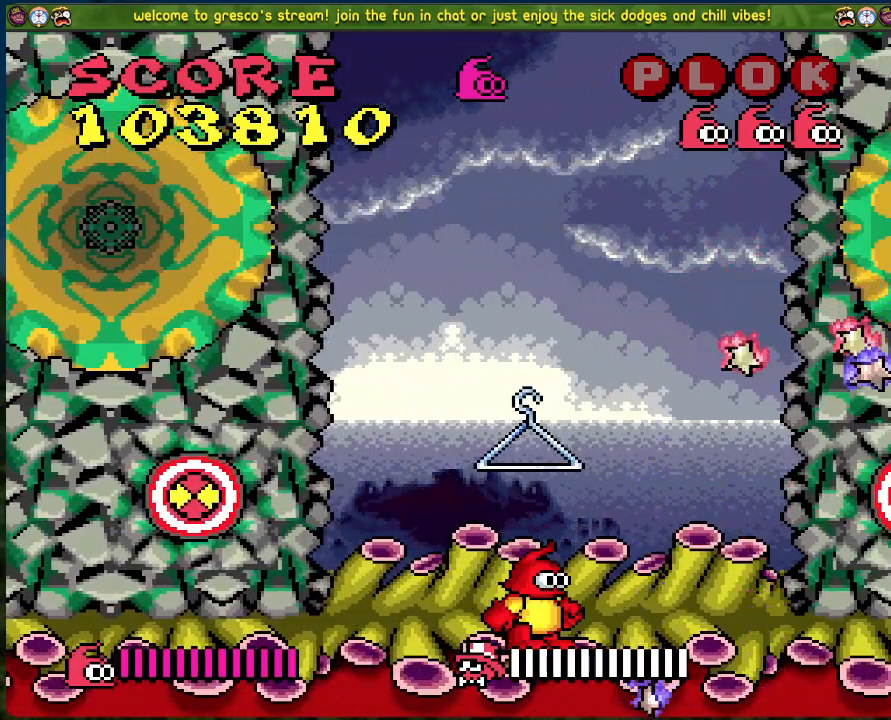
{"buttons": [], "left_stick": "center", "events": [[301, "DPAD_RIGHT", "up"]]}
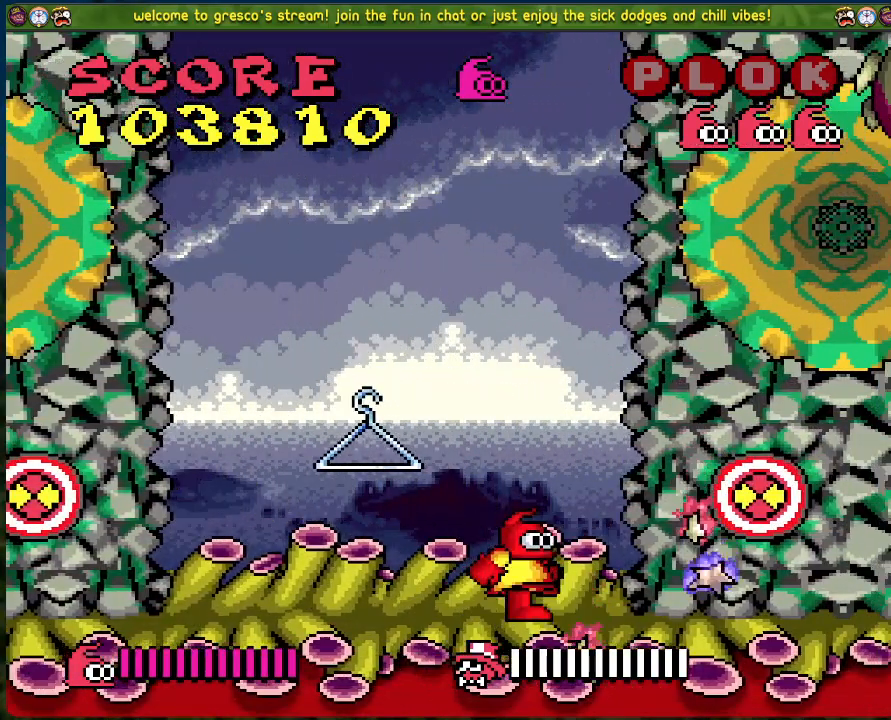
{"buttons": [], "left_stick": "center", "events": []}
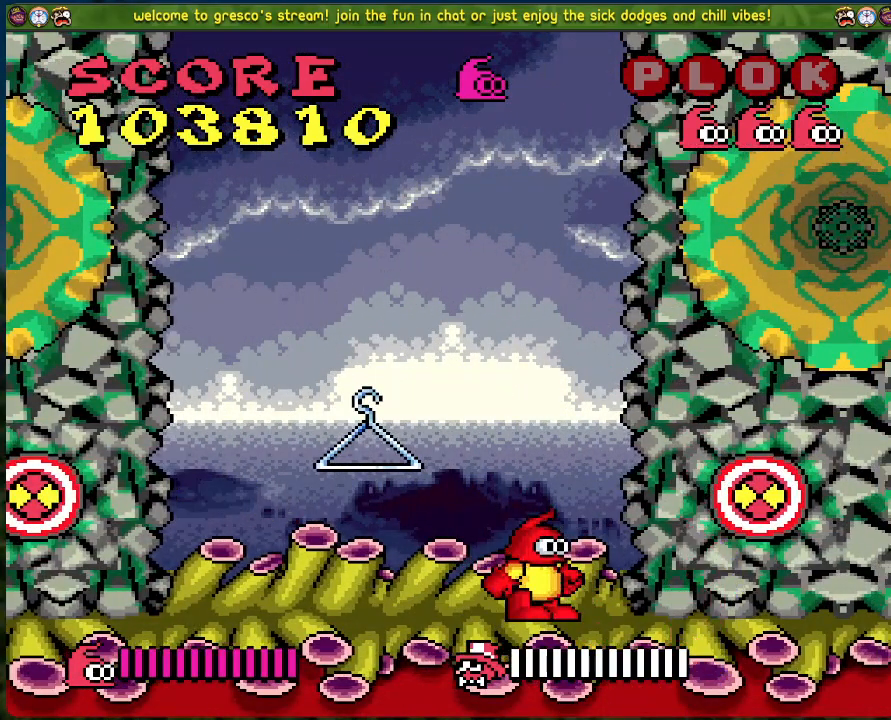
{"buttons": ["DPAD_RIGHT"], "left_stick": "center", "events": [[468, "DPAD_RIGHT", "down"]]}
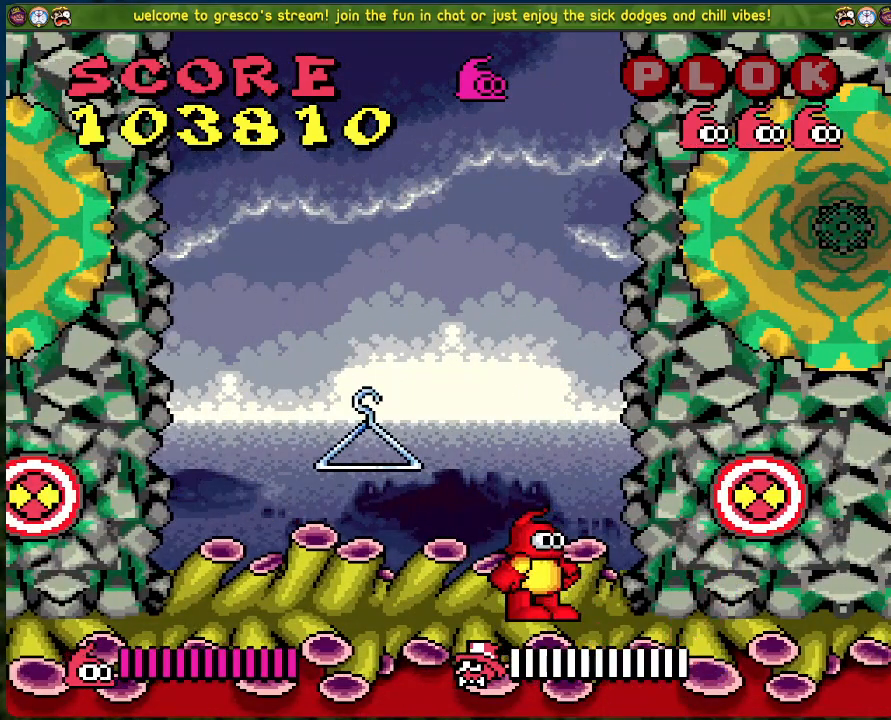
{"buttons": ["DPAD_LEFT"], "left_stick": "center", "events": [[301, "DPAD_RIGHT", "up"], [435, "DPAD_LEFT", "down"]]}
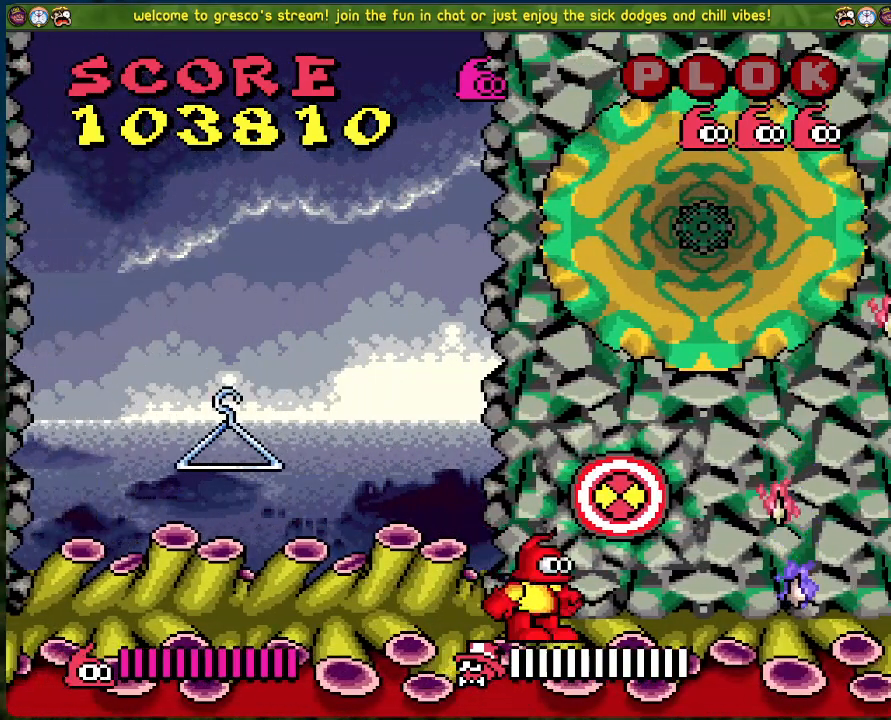
{"buttons": [], "left_stick": "center", "events": [[250, "DPAD_LEFT", "up"], [367, "DPAD_RIGHT", "down"], [434, "DPAD_RIGHT", "up"]]}
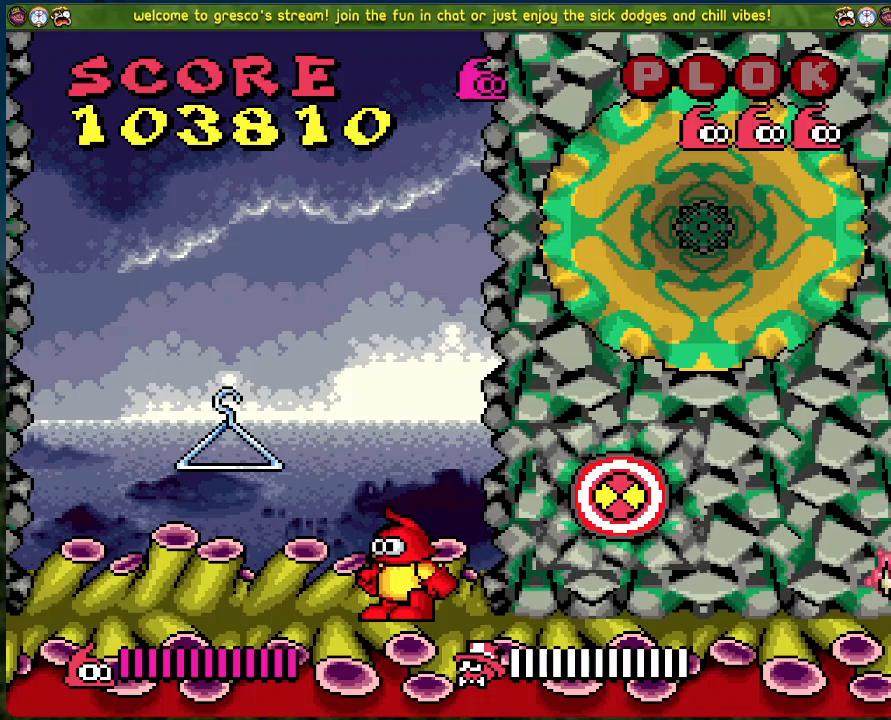
{"buttons": [], "left_stick": "center", "events": []}
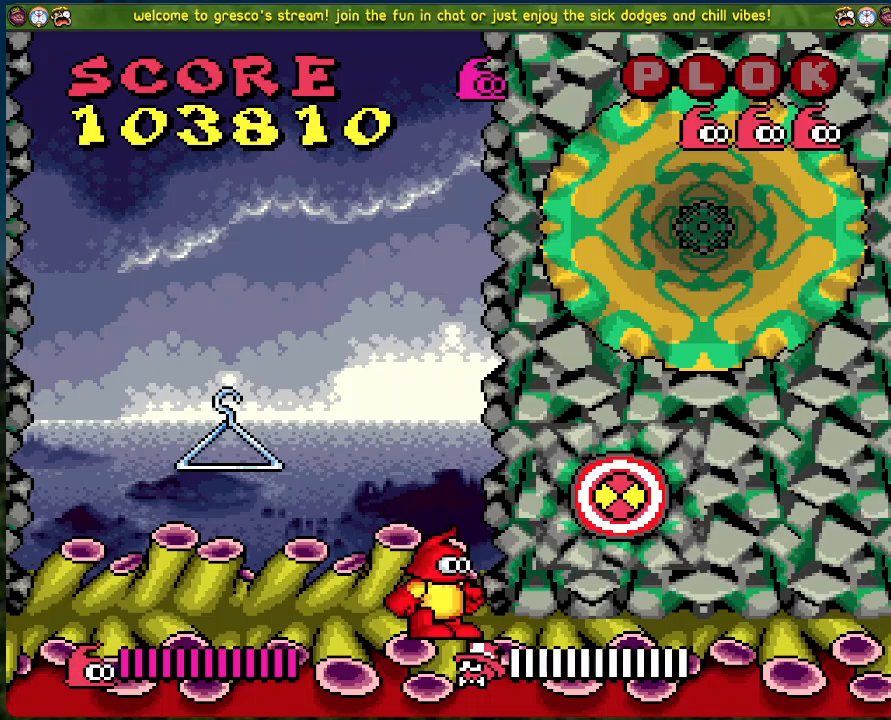
{"buttons": [], "left_stick": "center", "events": [[267, "DPAD_RIGHT", "down"], [334, "DPAD_RIGHT", "up"]]}
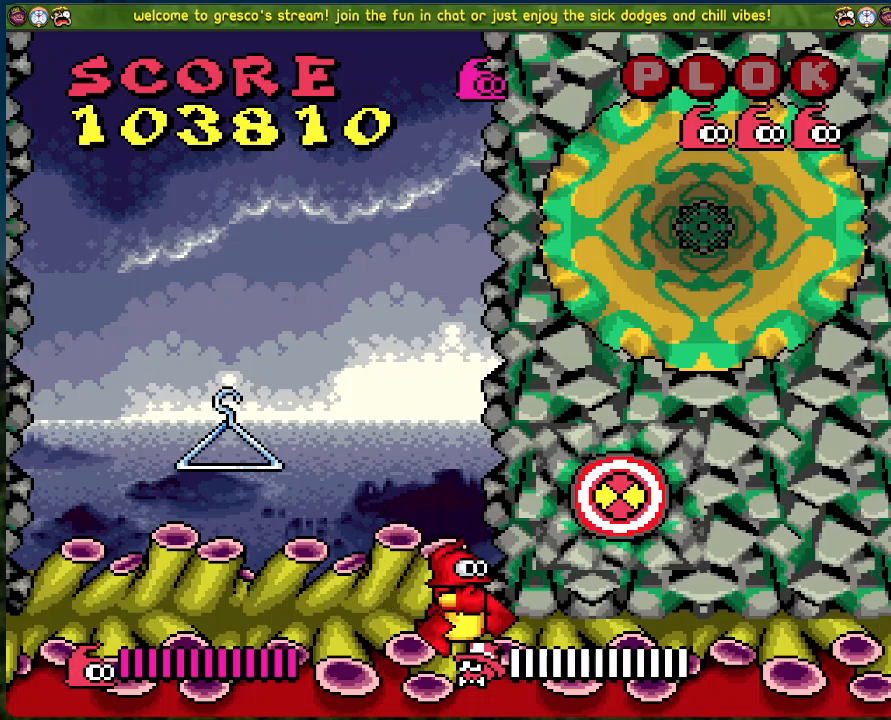
{"buttons": [], "left_stick": "center", "events": []}
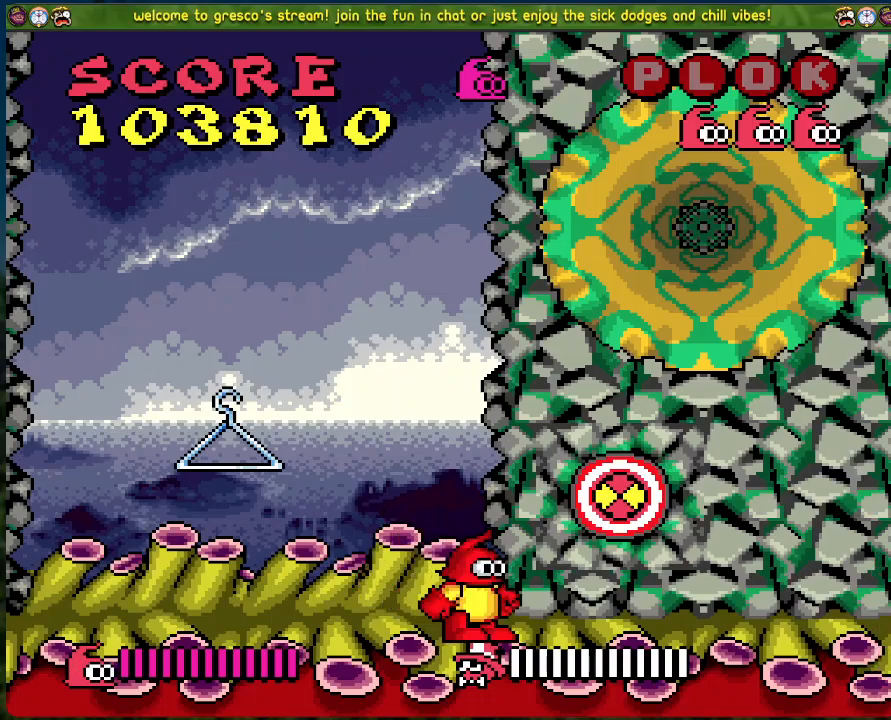
{"buttons": [], "left_stick": "center", "events": []}
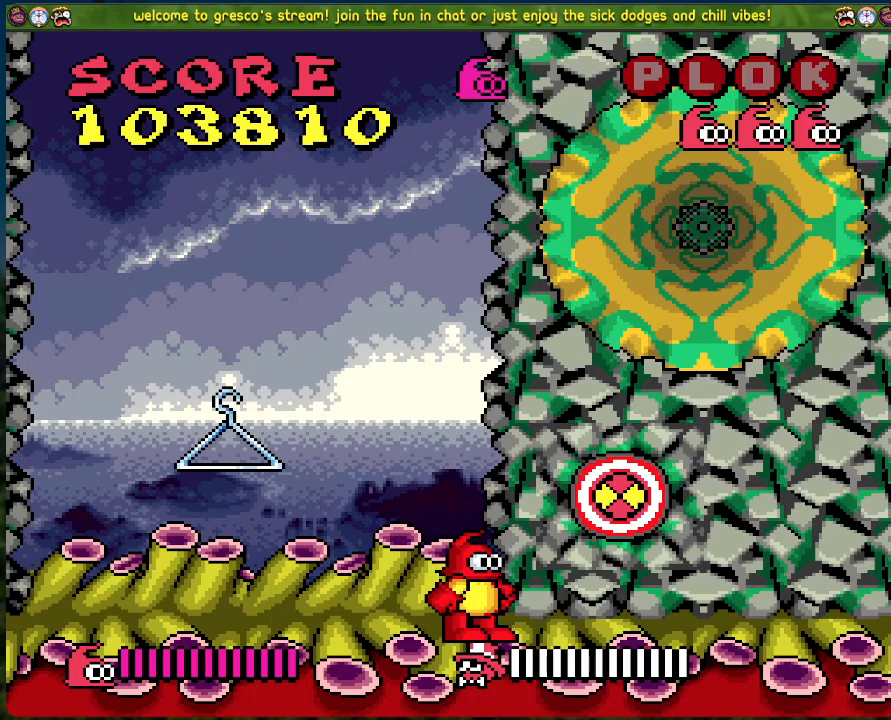
{"buttons": [], "left_stick": "center", "events": []}
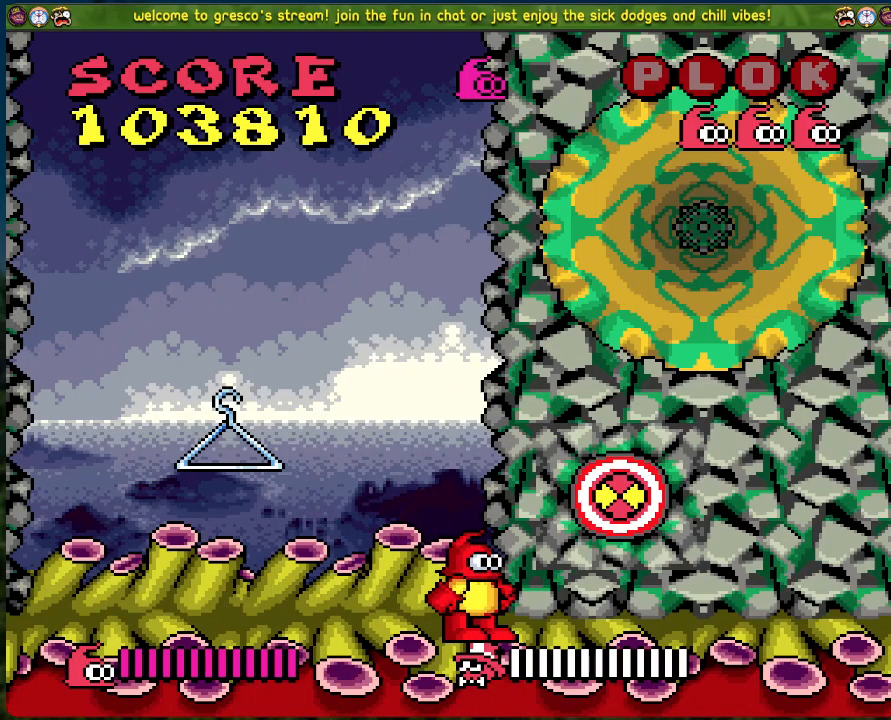
{"buttons": [], "left_stick": "center", "events": []}
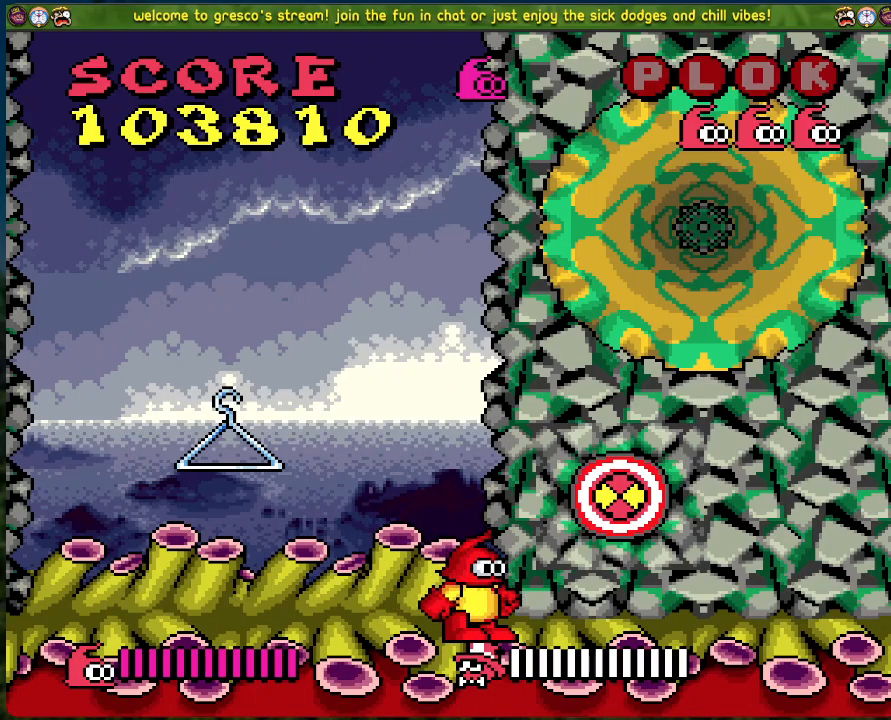
{"buttons": [], "left_stick": "center", "events": []}
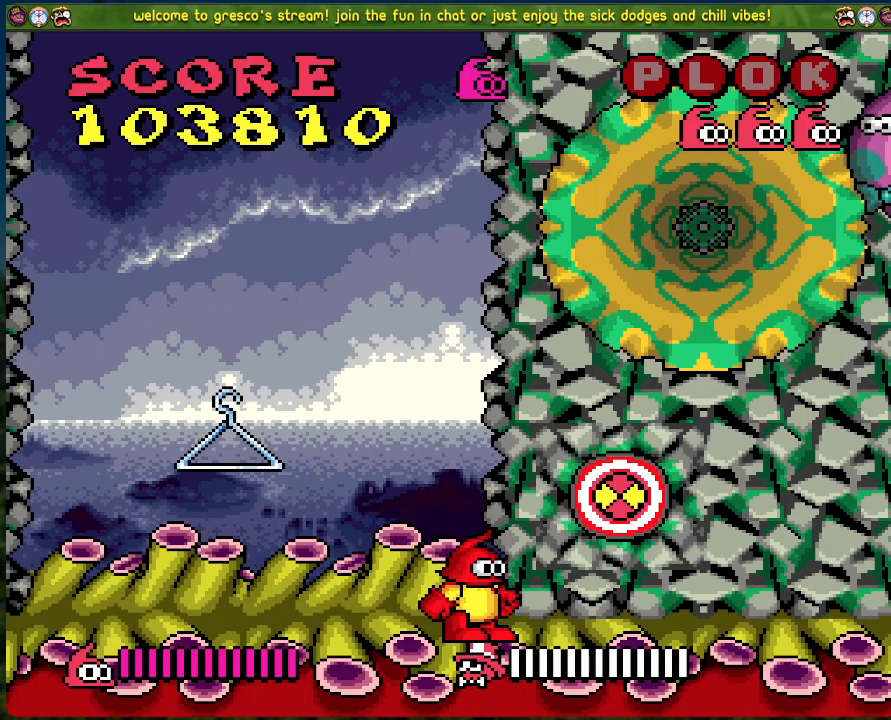
{"buttons": [], "left_stick": "center", "events": []}
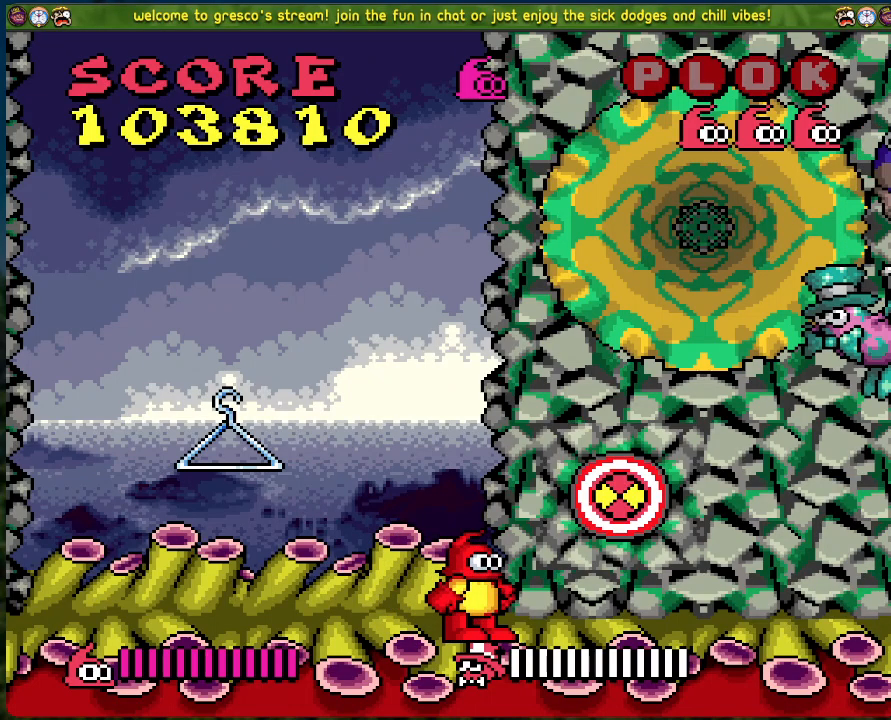
{"buttons": [], "left_stick": "center", "events": [[284, "A", "down"], [334, "A", "up"], [435, "X", "down"], [502, "X", "up"]]}
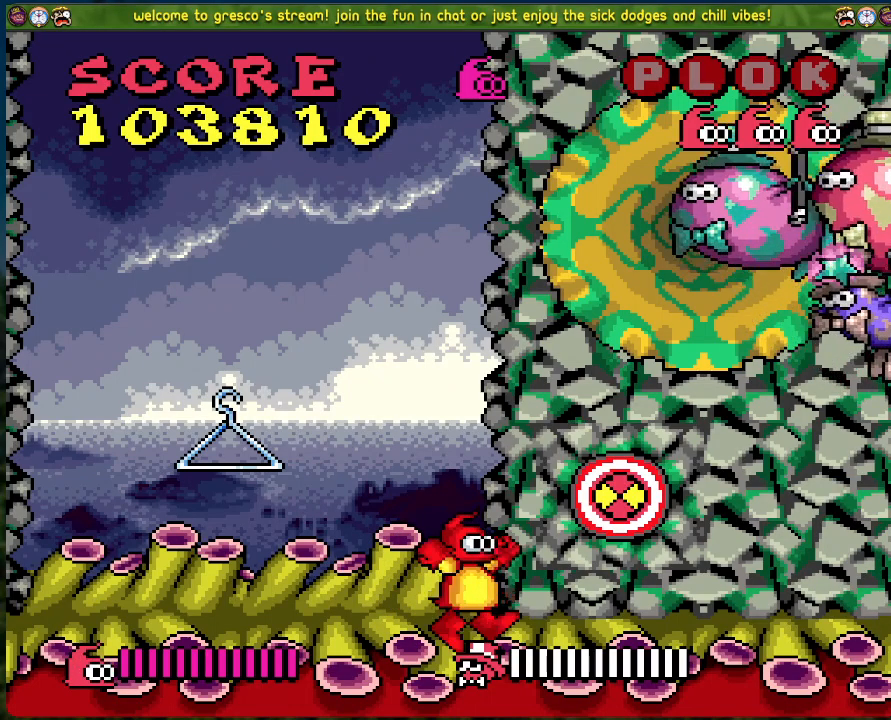
{"buttons": [], "left_stick": "center", "events": []}
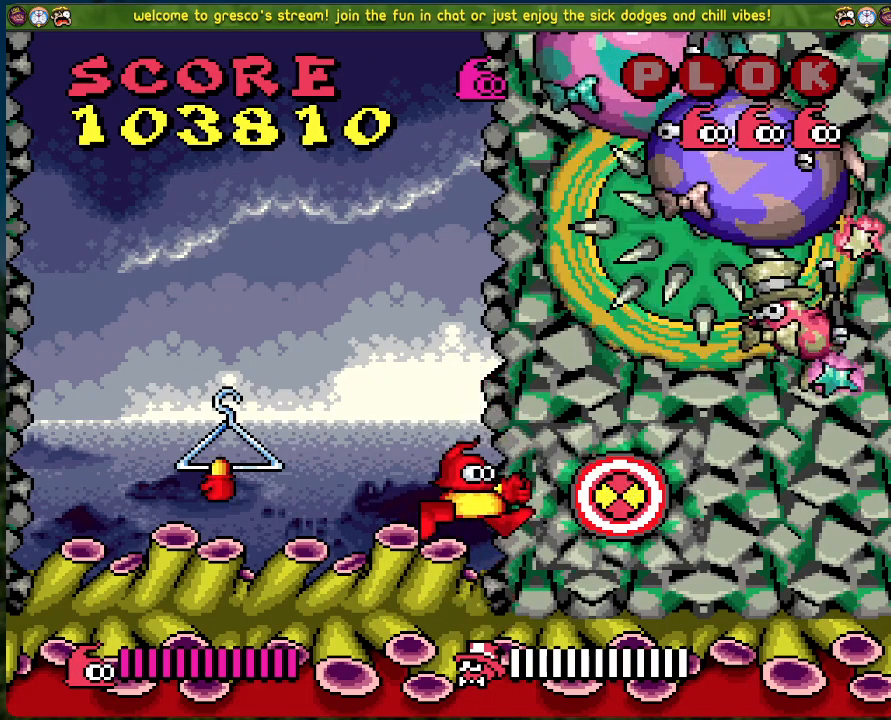
{"buttons": ["DPAD_LEFT"], "left_stick": "center", "events": [[151, "DPAD_LEFT", "down"]]}
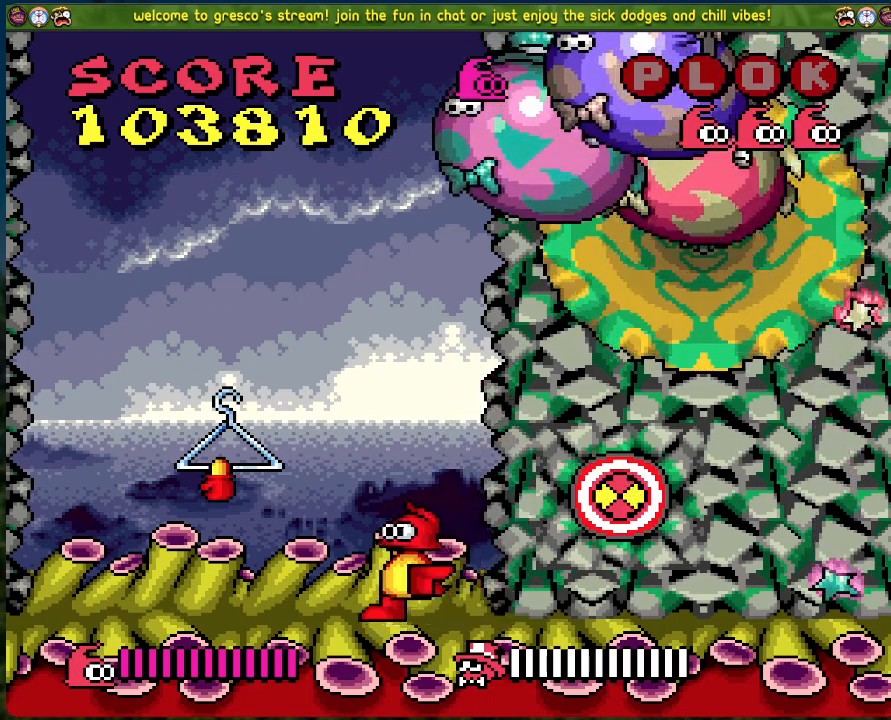
{"buttons": [], "left_stick": "center", "events": [[133, "A", "down"], [234, "A", "up"], [451, "DPAD_LEFT", "up"]]}
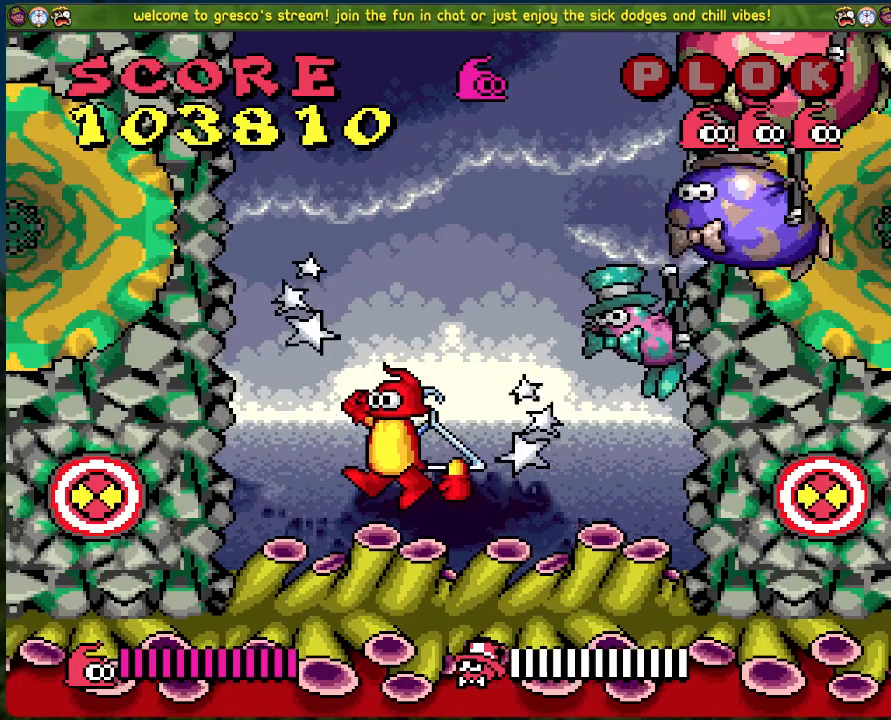
{"buttons": [], "left_stick": "center", "events": [[50, "DPAD_RIGHT", "down"], [150, "DPAD_RIGHT", "up"]]}
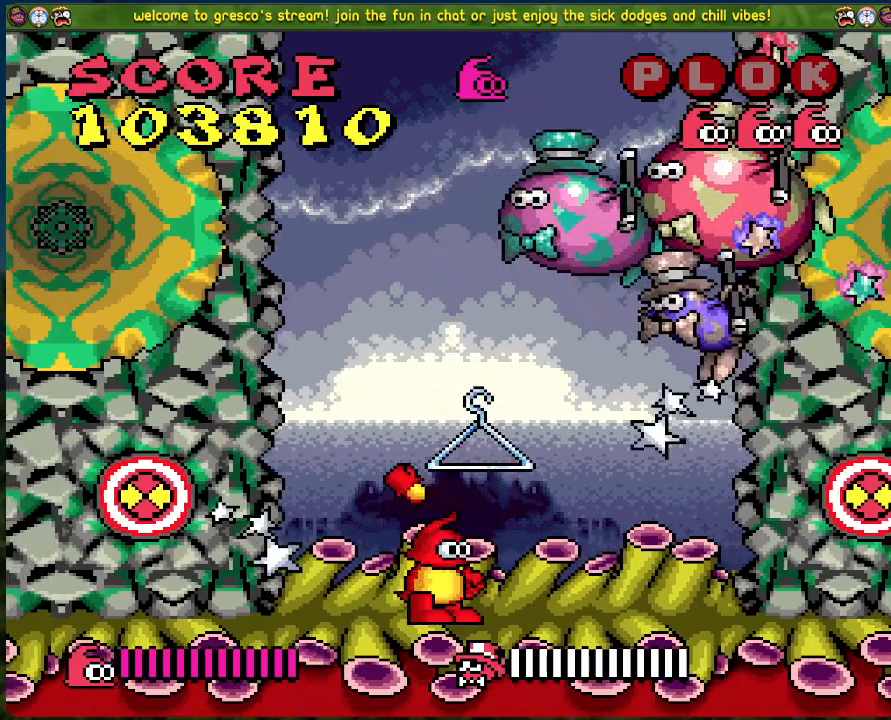
{"buttons": ["DPAD_LEFT"], "left_stick": "center", "events": [[268, "DPAD_LEFT", "down"]]}
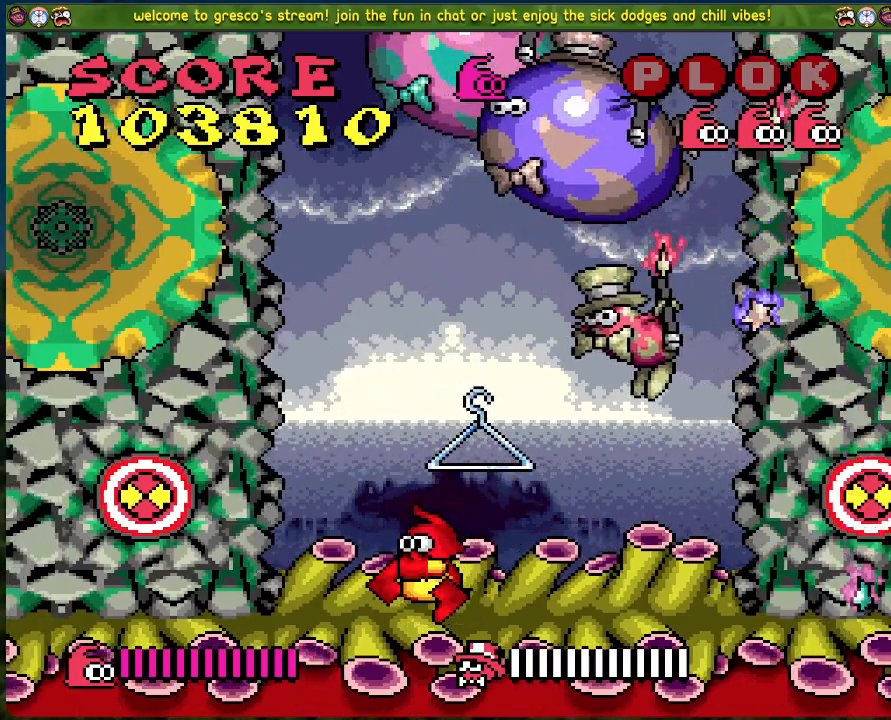
{"buttons": [], "left_stick": "center", "events": [[150, "DPAD_LEFT", "up"]]}
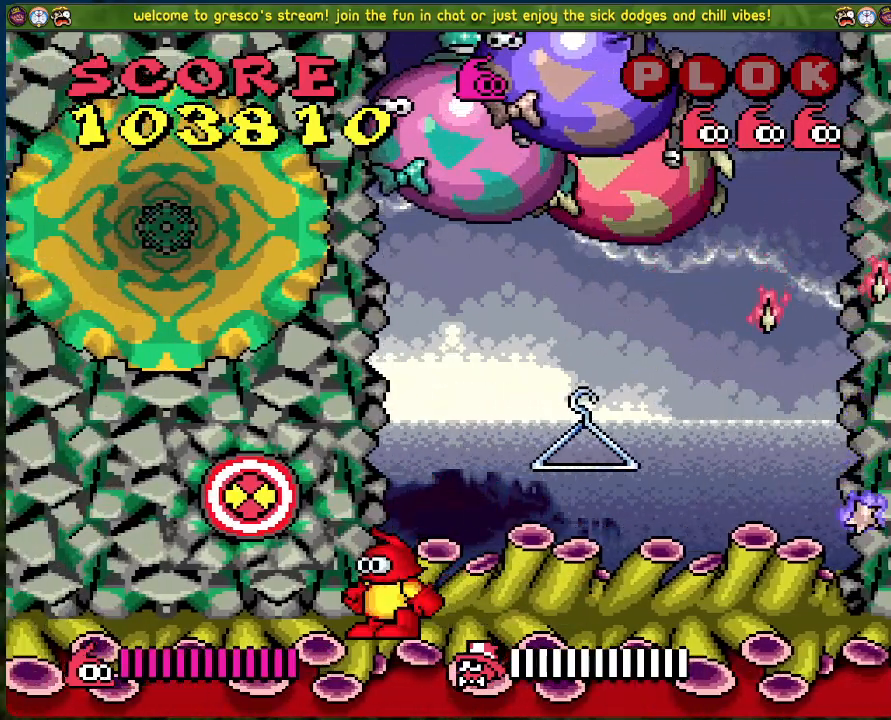
{"buttons": ["DPAD_RIGHT"], "left_stick": "center", "events": [[168, "DPAD_RIGHT", "down"]]}